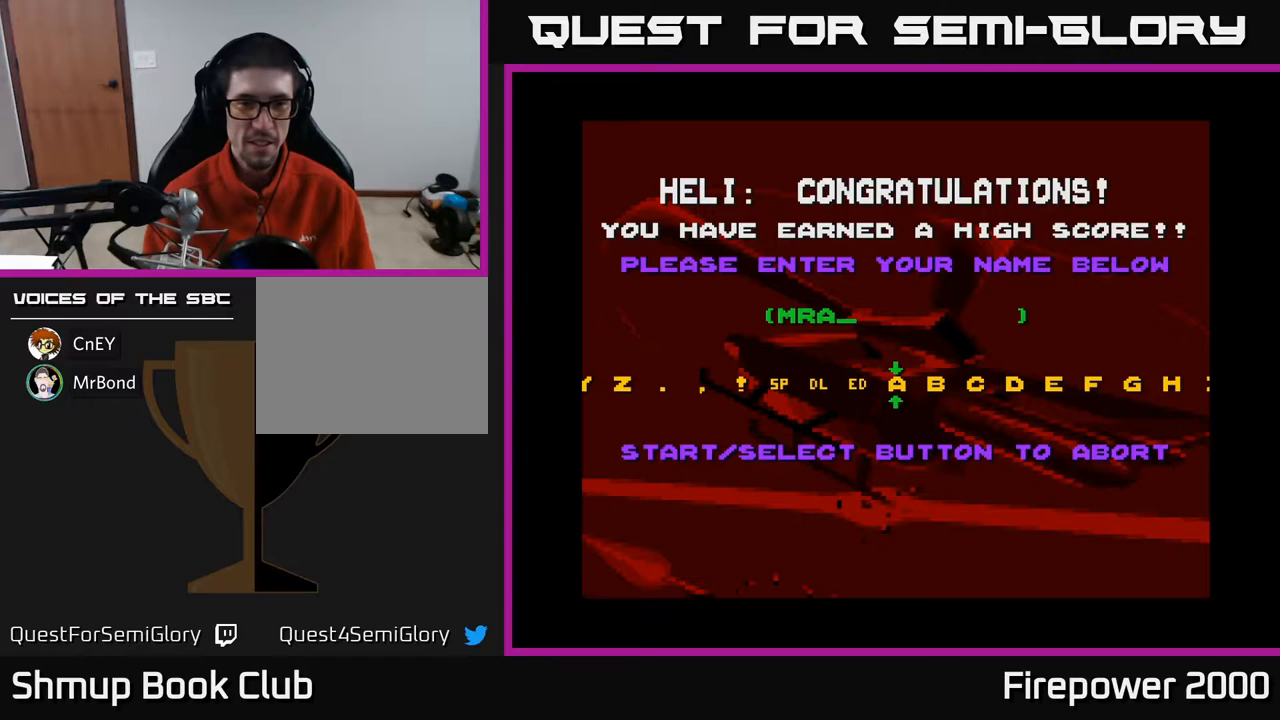
Gameplay with a controller (Xbox layout); each line is a JSON object with the inputs held at the frame after it. "events" lists button and stick changes between this image and that frame as [ms after this image, input, new state], when the widget could be followed in between. Not read: left_stick right_stick.
{"buttons": [], "events": [[50, "DPAD_LEFT", "down"], [317, "DPAD_LEFT", "up"]]}
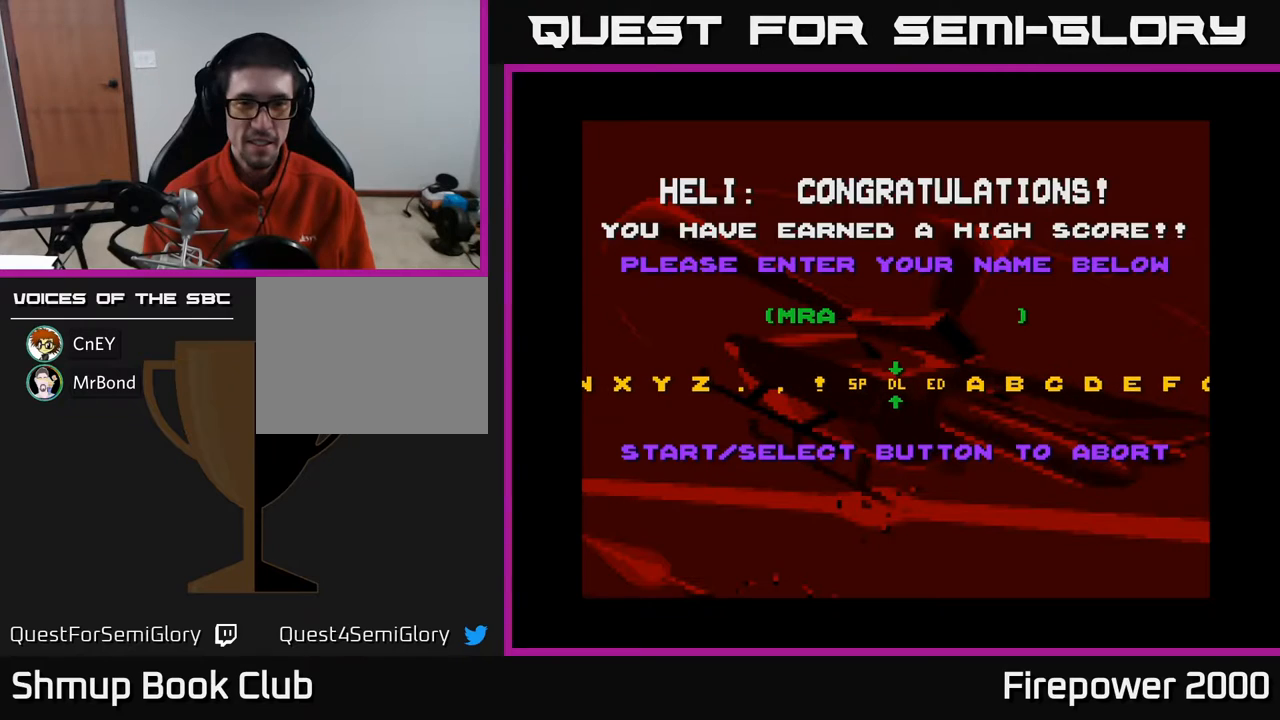
{"buttons": ["DPAD_RIGHT"], "events": [[150, "A", "down"], [200, "A", "up"], [333, "DPAD_RIGHT", "down"]]}
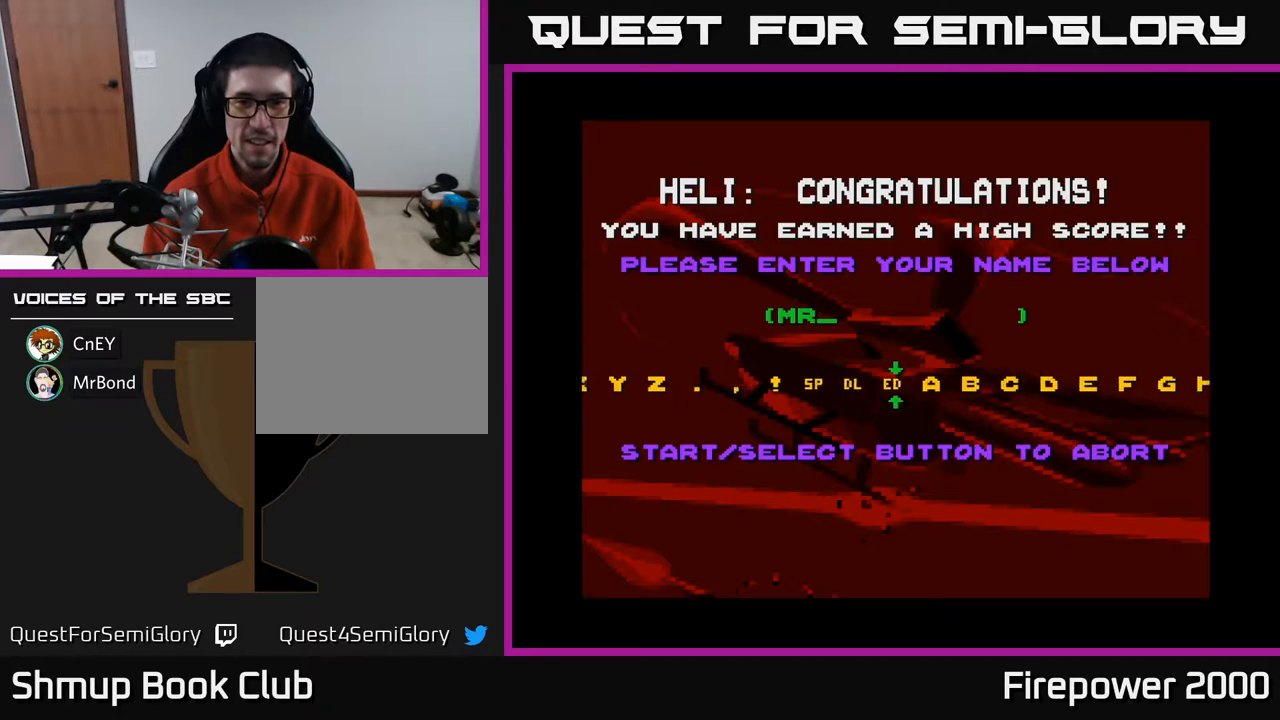
{"buttons": [], "events": [[100, "DPAD_RIGHT", "up"]]}
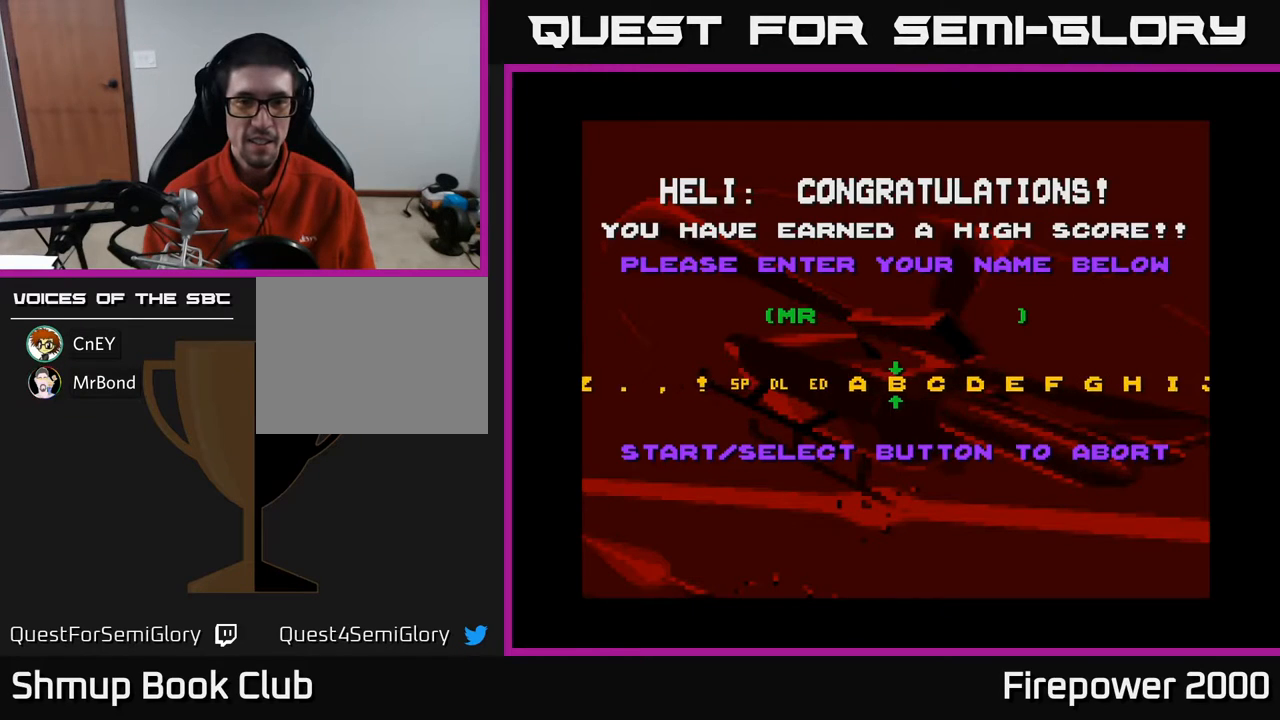
{"buttons": ["DPAD_LEFT"], "events": [[117, "DPAD_LEFT", "down"]]}
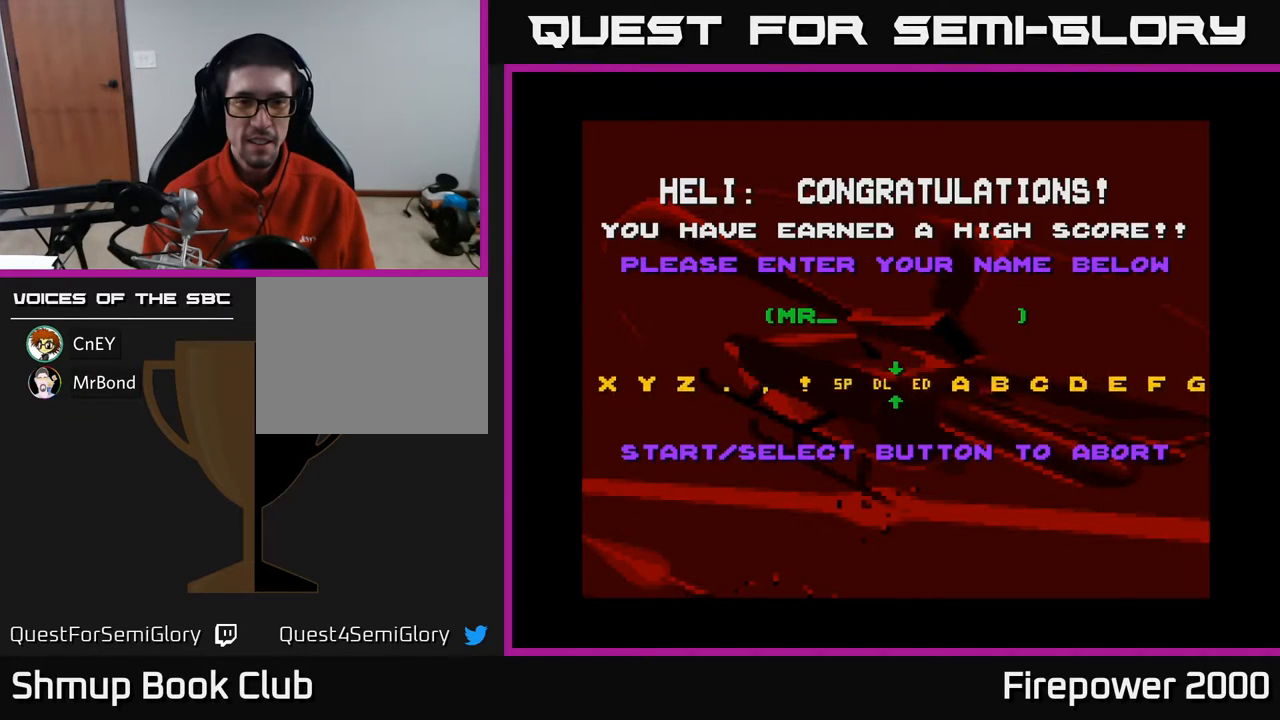
{"buttons": [], "events": [[117, "DPAD_LEFT", "up"], [417, "A", "down"], [483, "A", "up"]]}
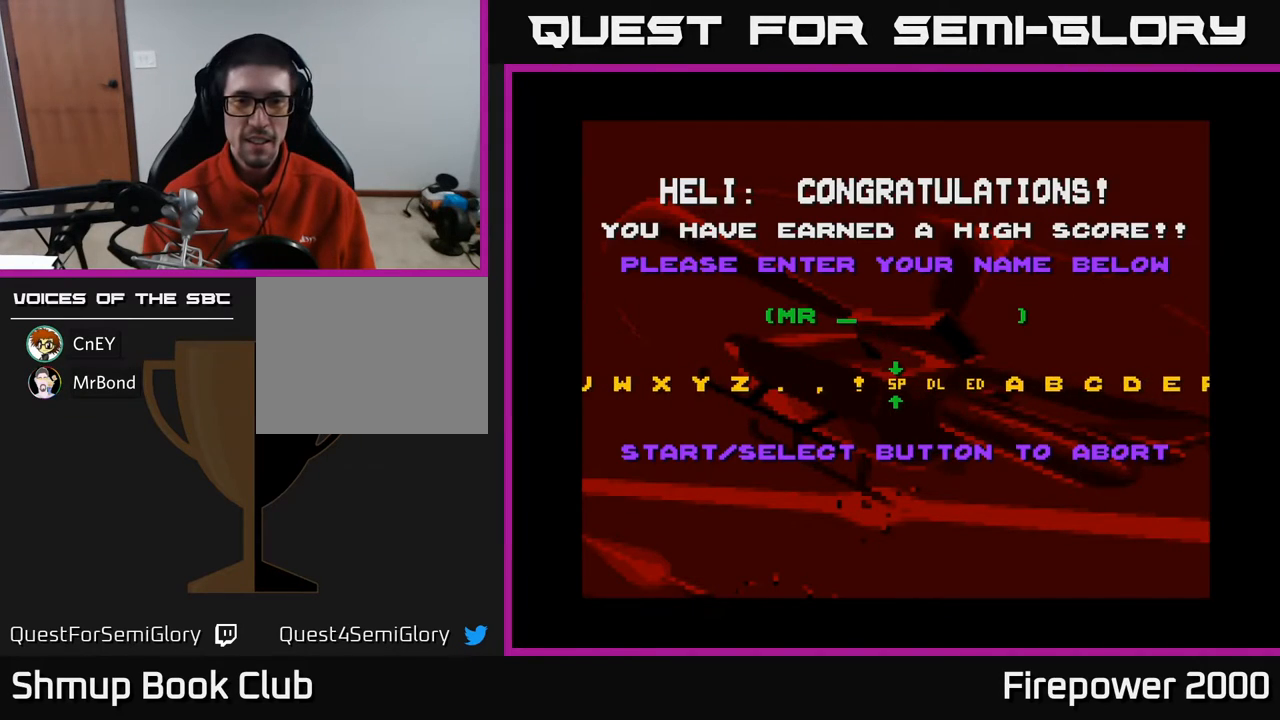
{"buttons": ["DPAD_RIGHT"], "events": [[17, "DPAD_RIGHT", "down"]]}
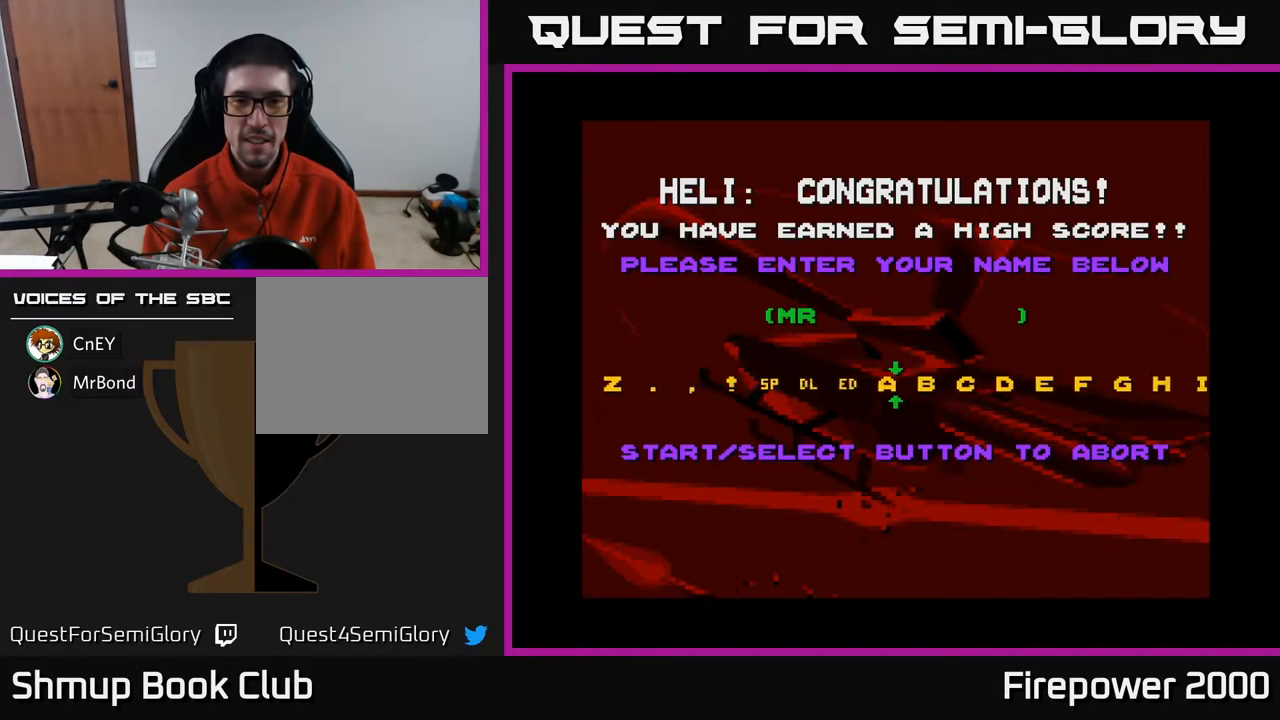
{"buttons": ["DPAD_LEFT"], "events": [[83, "DPAD_RIGHT", "up"], [467, "DPAD_LEFT", "down"]]}
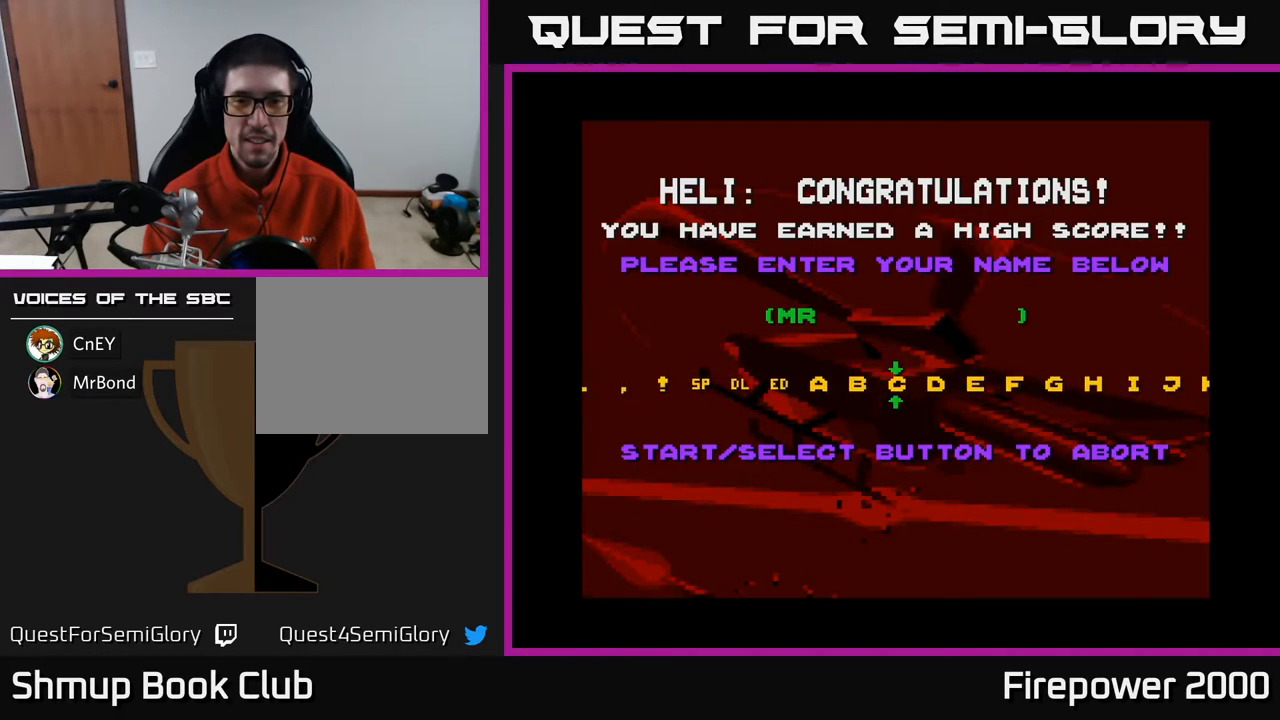
{"buttons": ["DPAD_RIGHT"], "events": [[83, "DPAD_LEFT", "up"], [267, "A", "down"], [333, "A", "up"], [383, "DPAD_RIGHT", "down"]]}
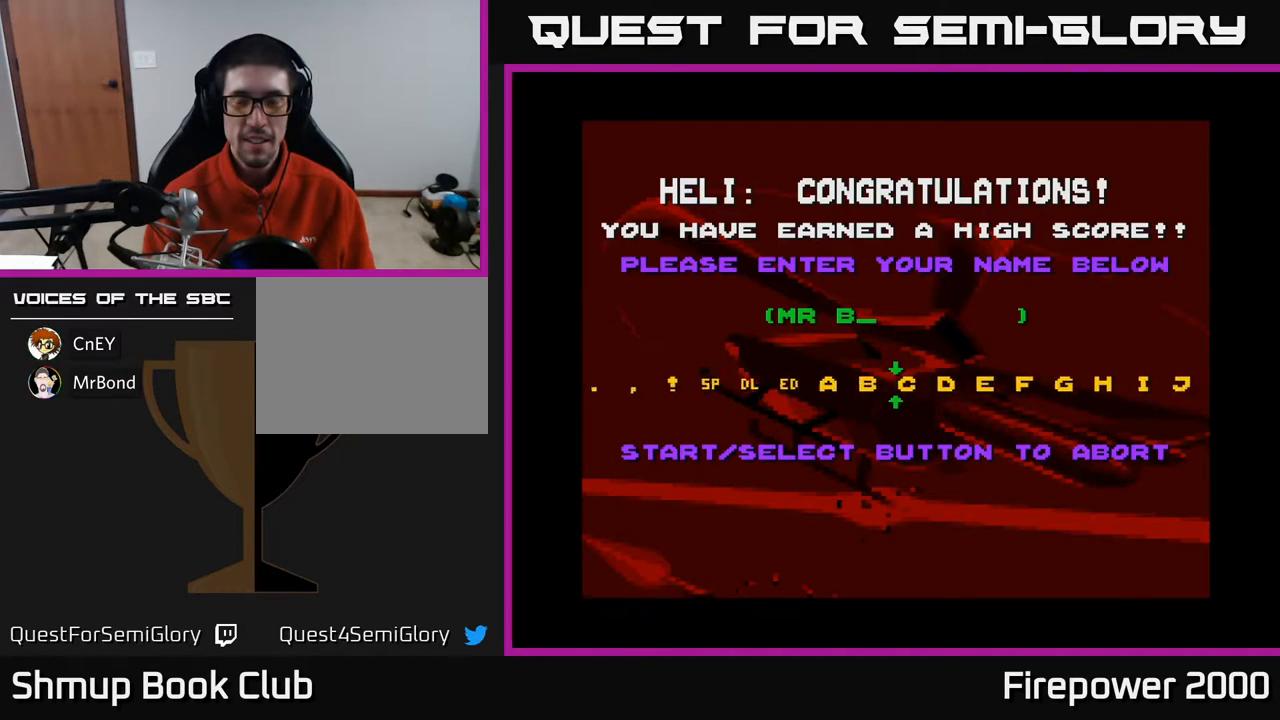
{"buttons": ["DPAD_RIGHT"], "events": []}
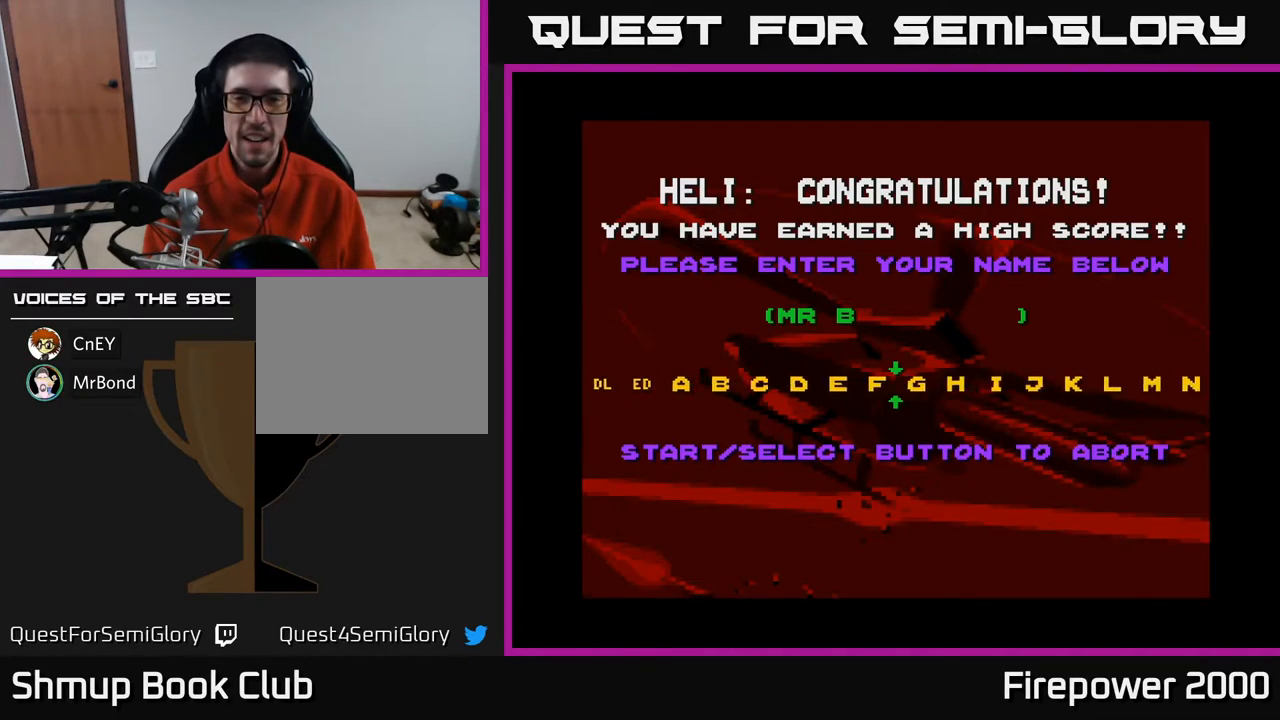
{"buttons": ["DPAD_RIGHT"], "events": []}
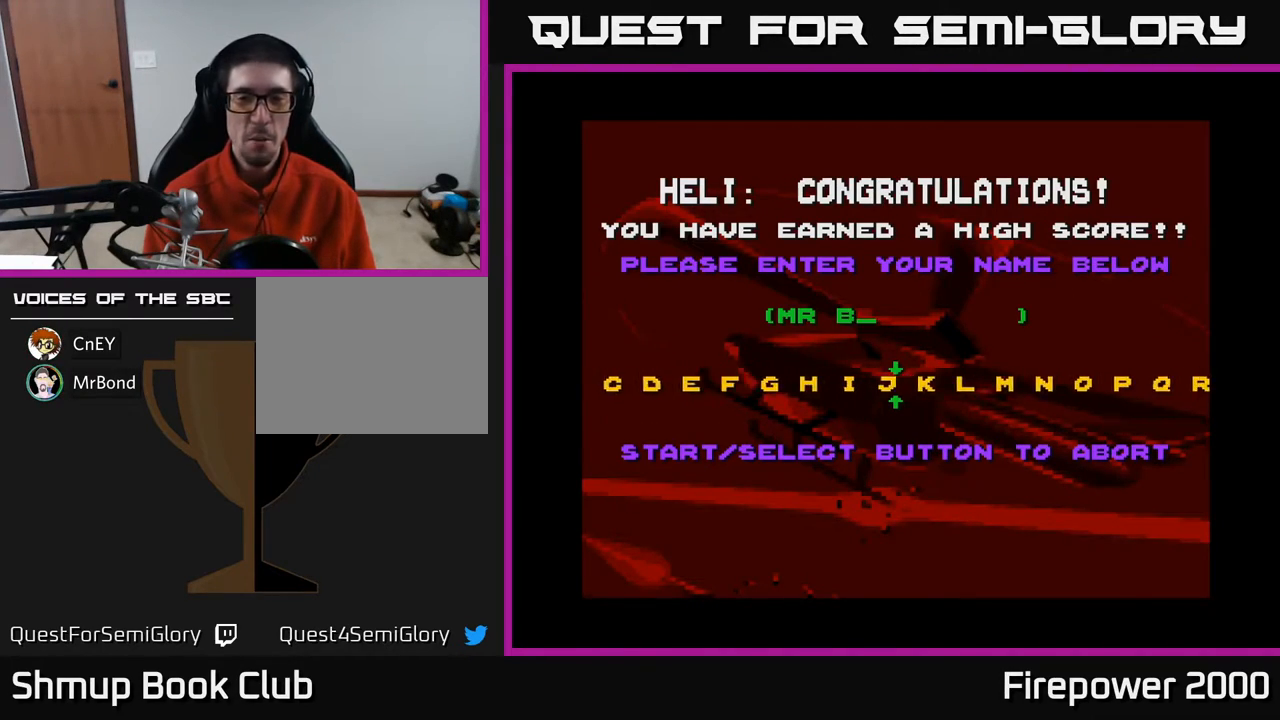
{"buttons": ["DPAD_RIGHT"], "events": []}
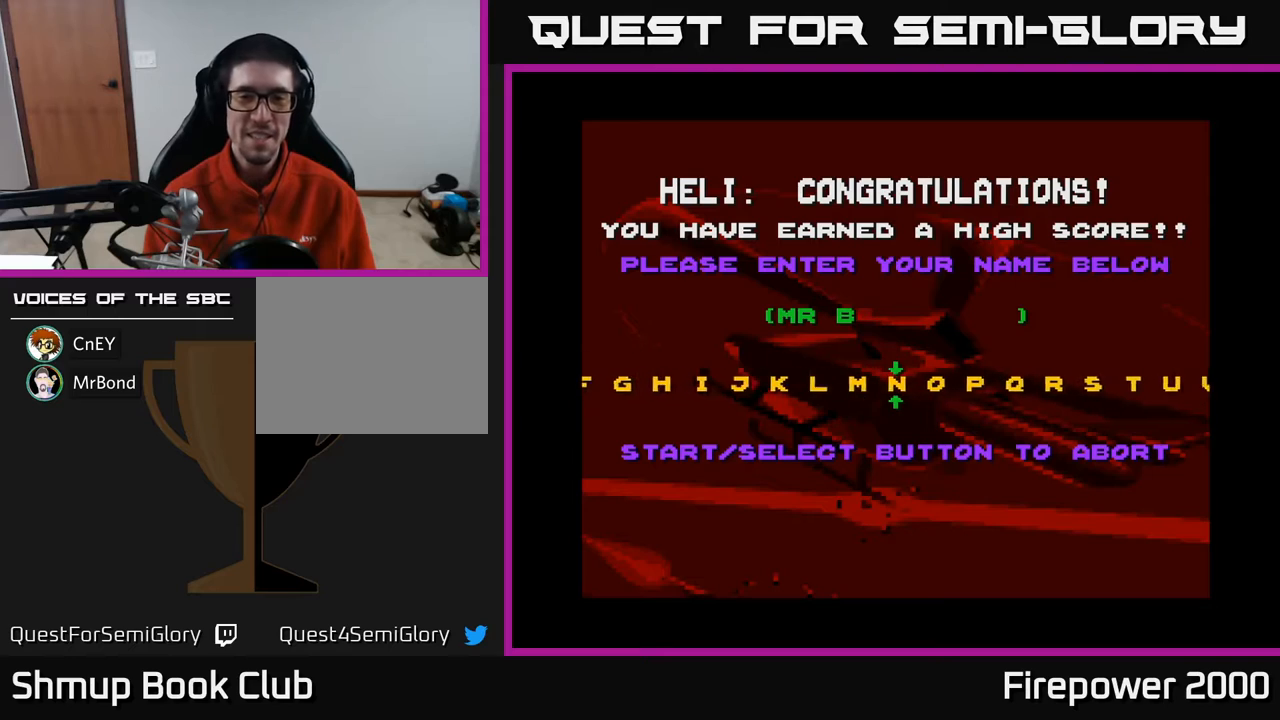
{"buttons": ["DPAD_LEFT"], "events": [[50, "DPAD_RIGHT", "up"], [333, "A", "down"], [400, "A", "up"], [433, "DPAD_LEFT", "down"]]}
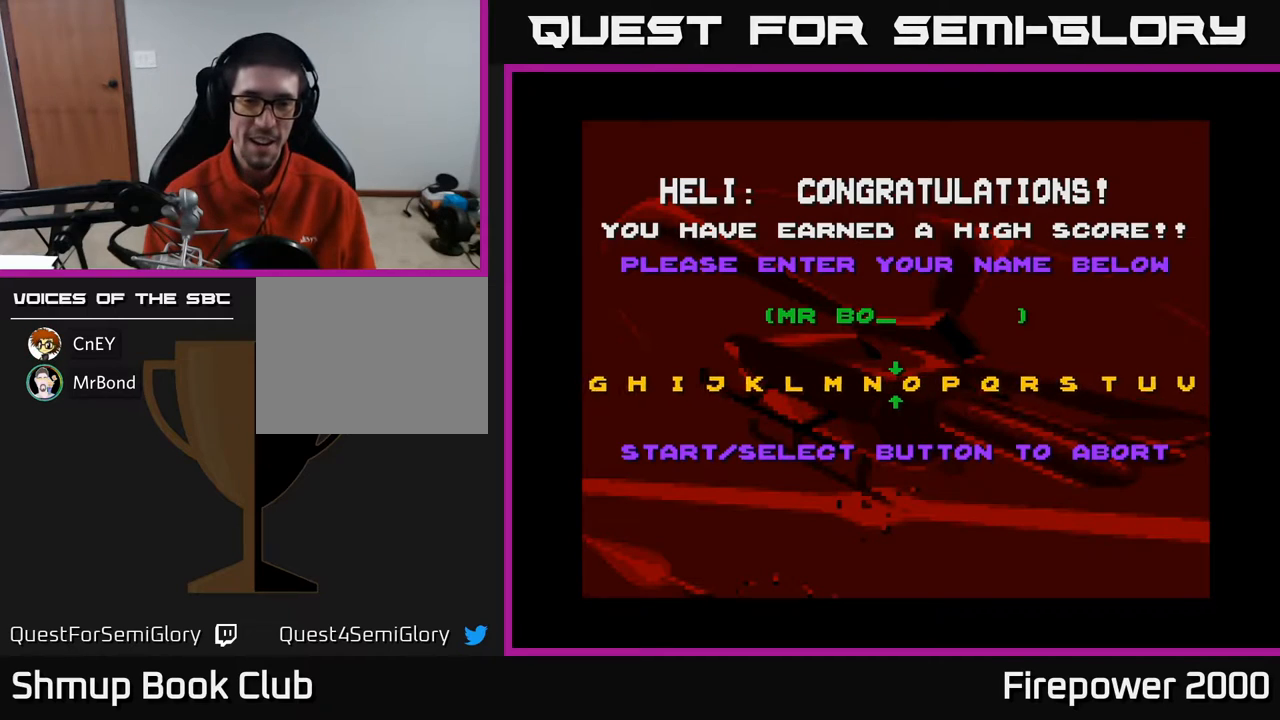
{"buttons": ["DPAD_LEFT"], "events": [[50, "DPAD_LEFT", "up"], [67, "A", "down"], [150, "A", "up"], [283, "DPAD_LEFT", "down"]]}
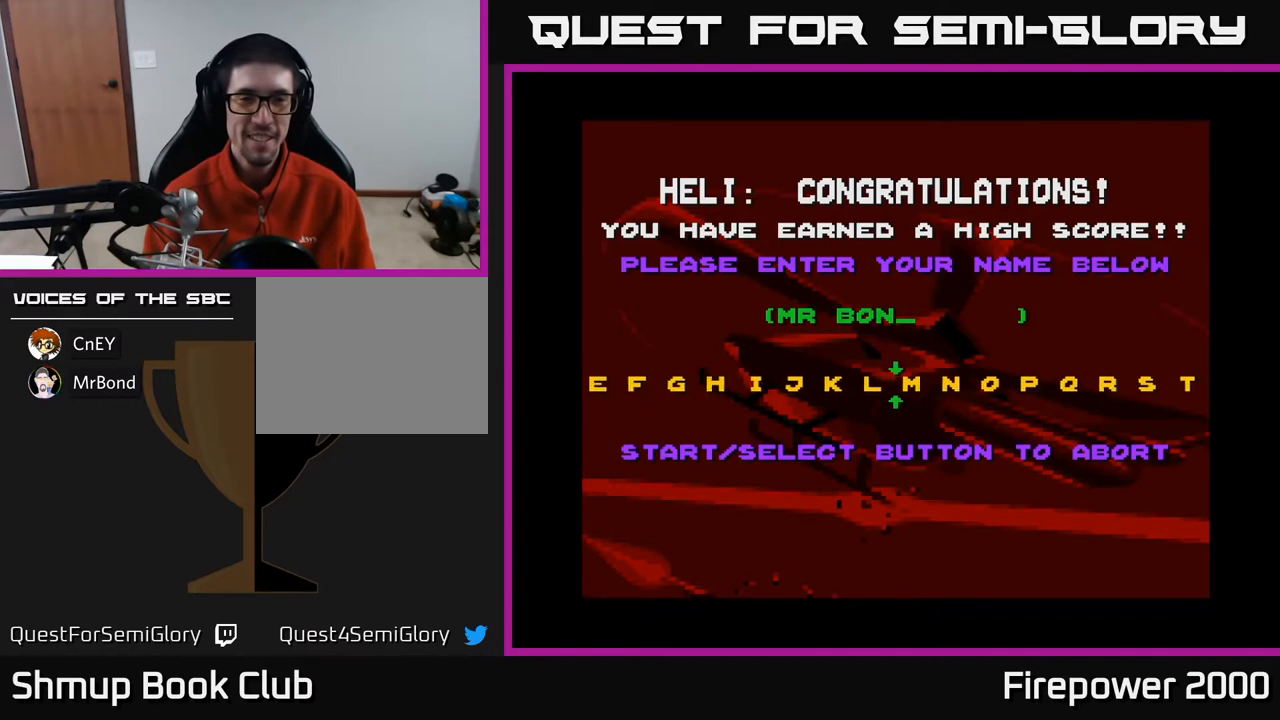
{"buttons": ["DPAD_LEFT"], "events": []}
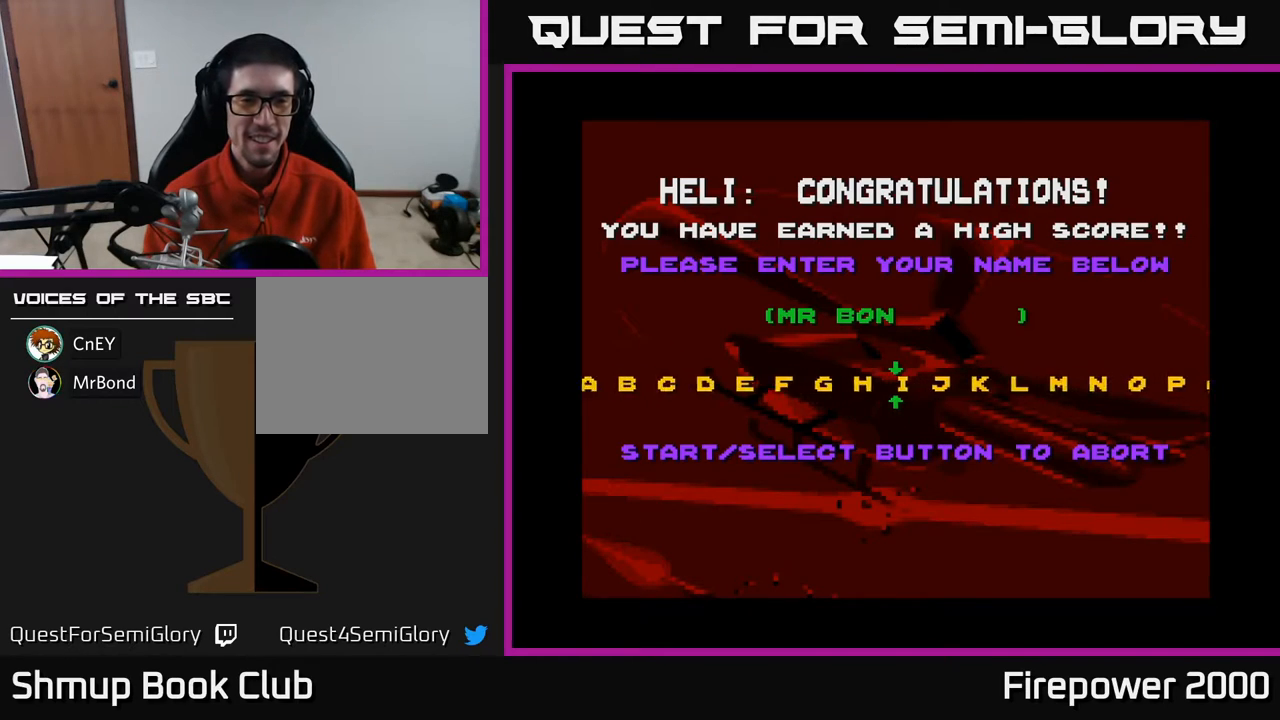
{"buttons": ["DPAD_LEFT"], "events": []}
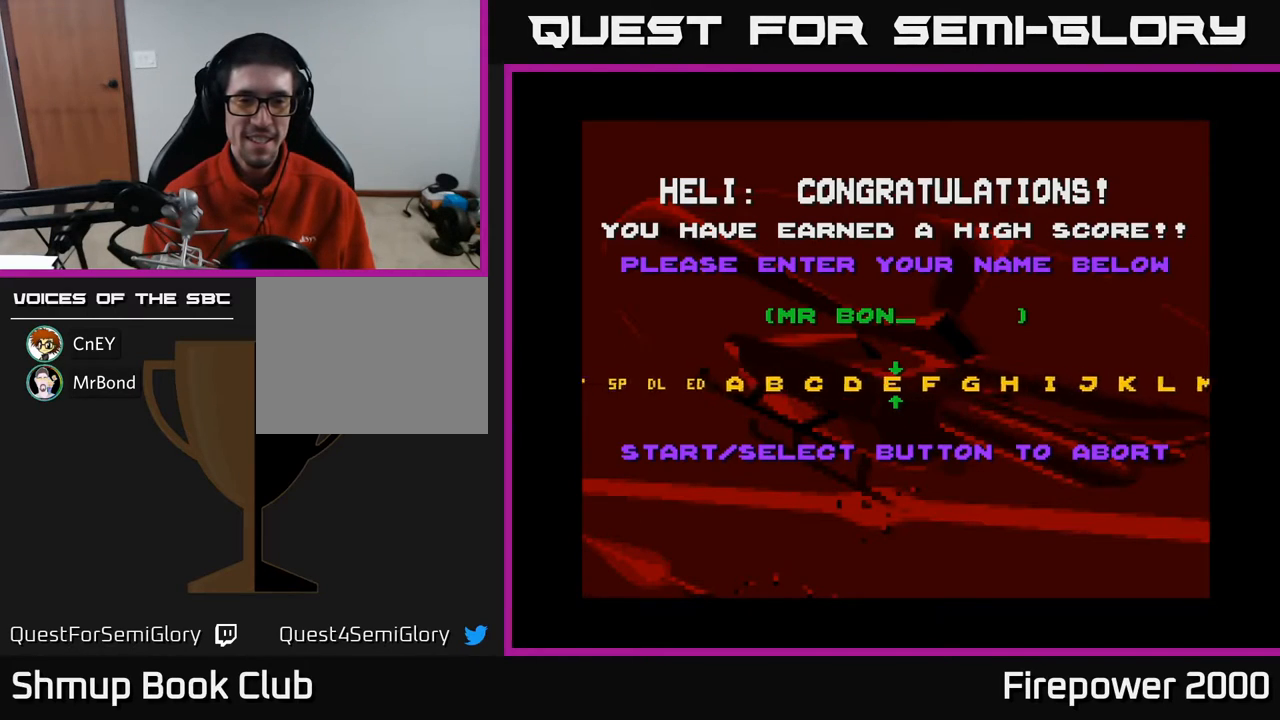
{"buttons": ["DPAD_LEFT"], "events": [[117, "DPAD_LEFT", "up"], [367, "A", "down"], [433, "A", "up"], [467, "DPAD_LEFT", "down"]]}
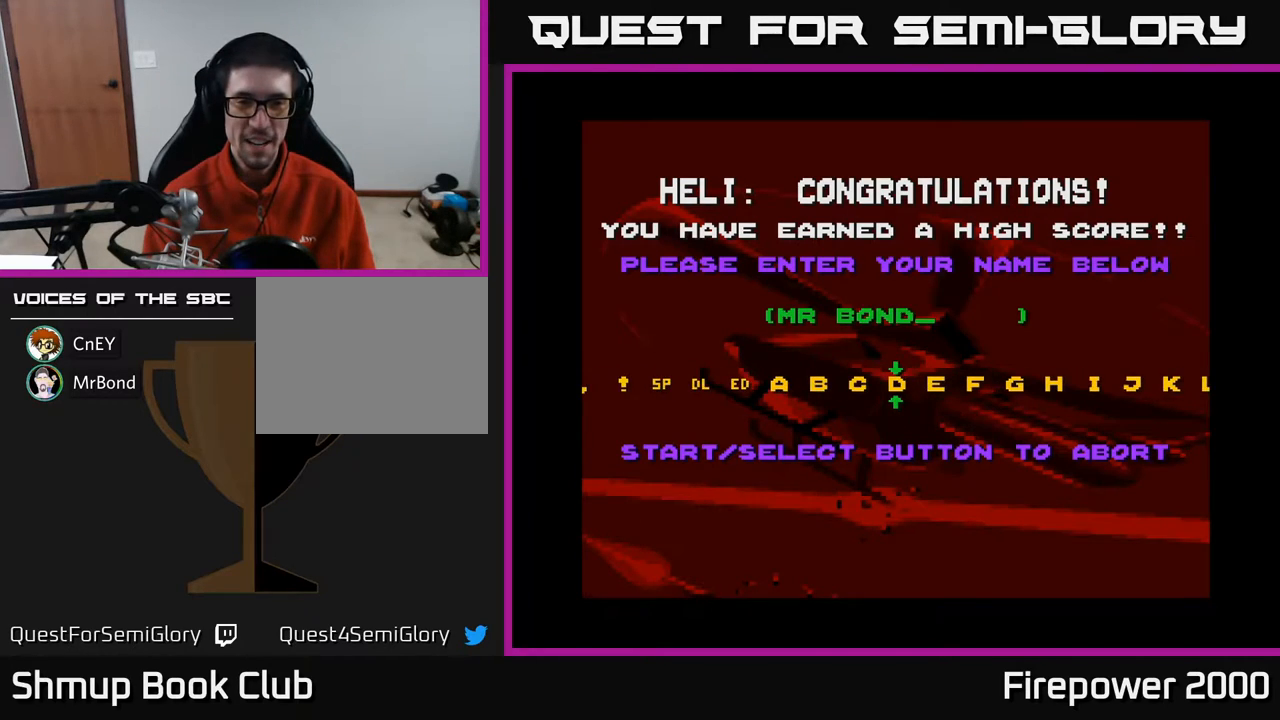
{"buttons": [], "events": [[483, "DPAD_LEFT", "up"]]}
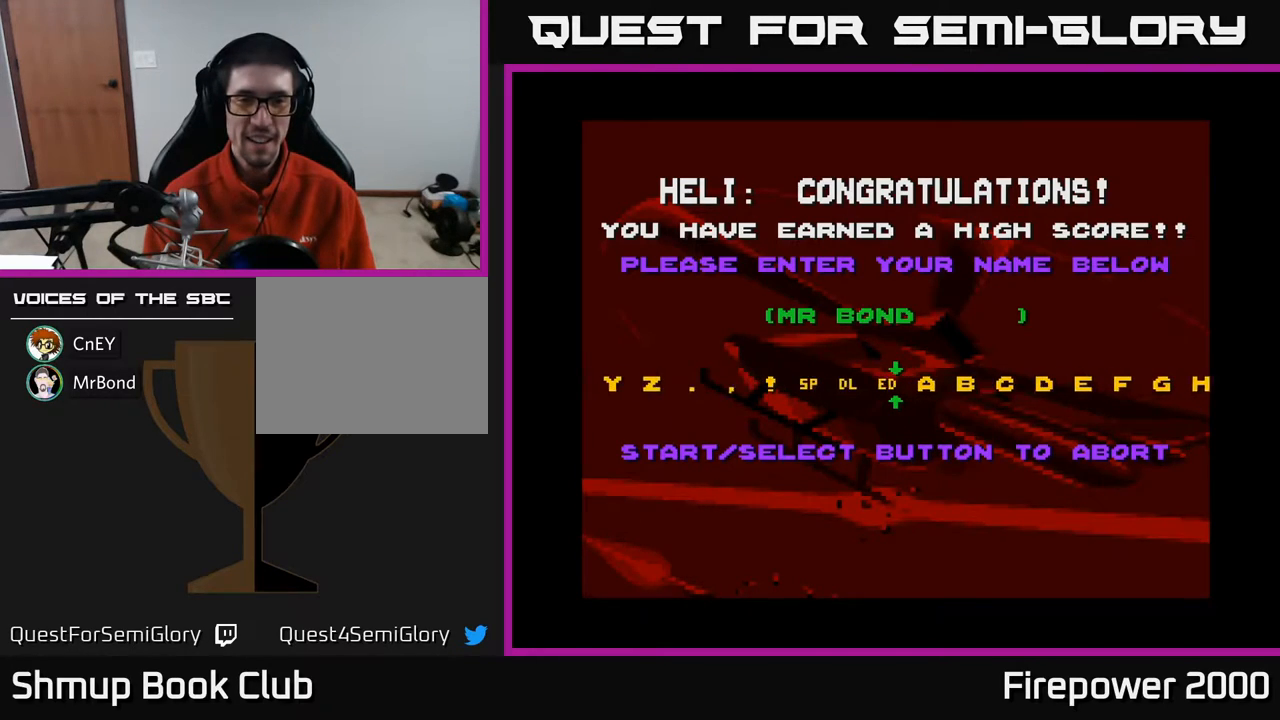
{"buttons": [], "events": [[267, "A", "down"], [350, "A", "up"]]}